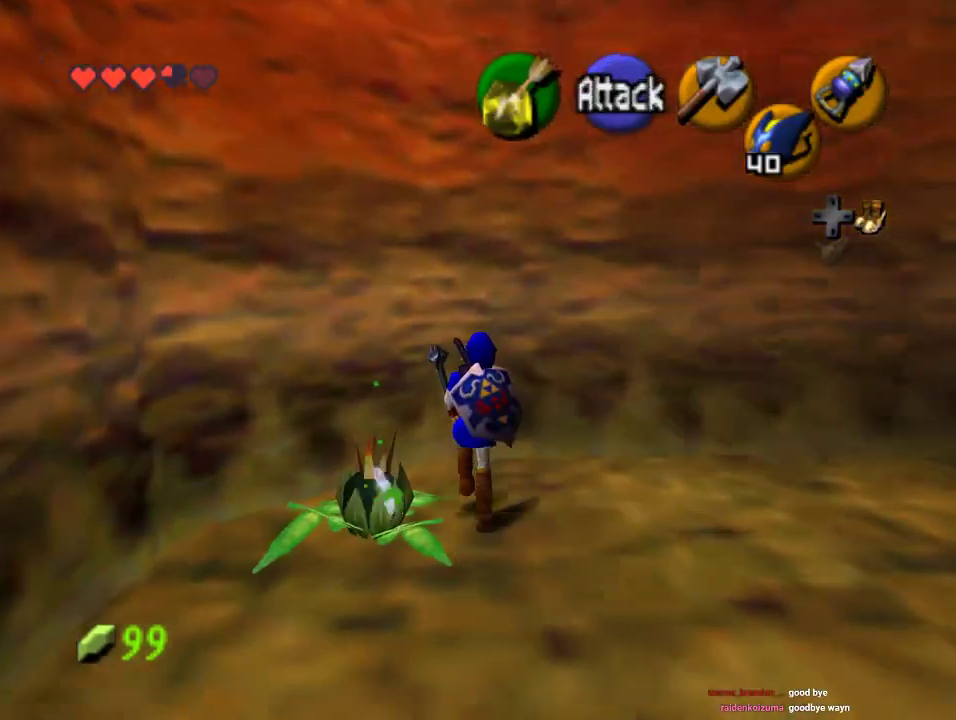
Gameplay with a controller (Nintendo layout); each line is a JSON object with the inputs held at the frame after it. "events" lists button and stick changes between this image and that frame as [ms after this image, input, new state], when the widget could be followed in between. Not read: L1 L3 R1 R3.
{"buttons": ["Z"], "left_stick": "center", "events": [[267, "left_stick", "right"], [367, "left_stick", "center"], [433, "Z", "down"]]}
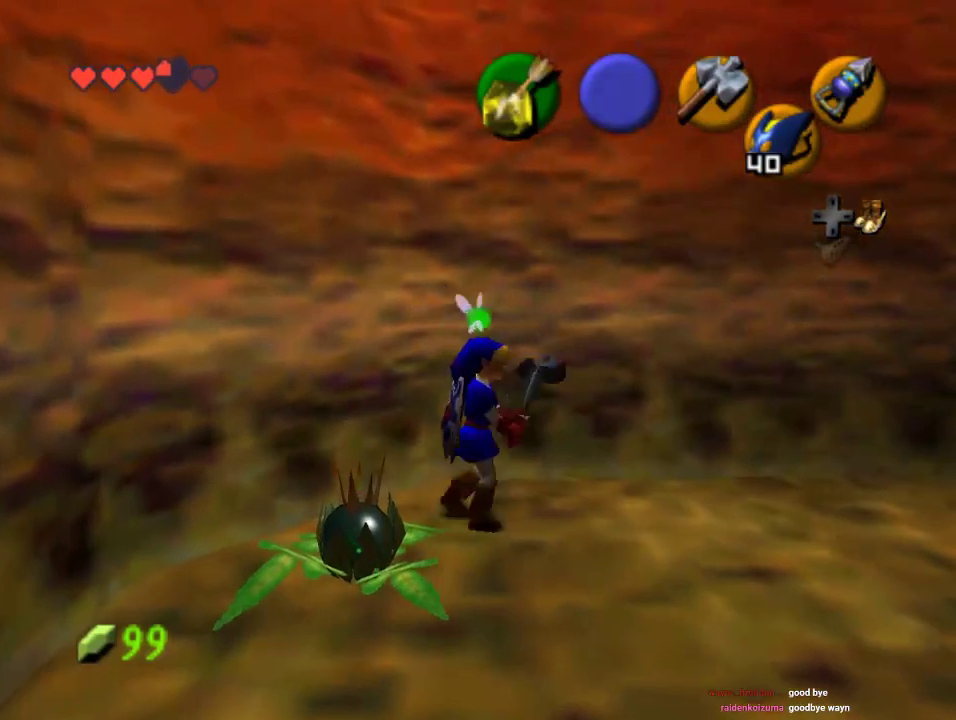
{"buttons": [], "left_stick": "center", "events": [[133, "Z", "up"]]}
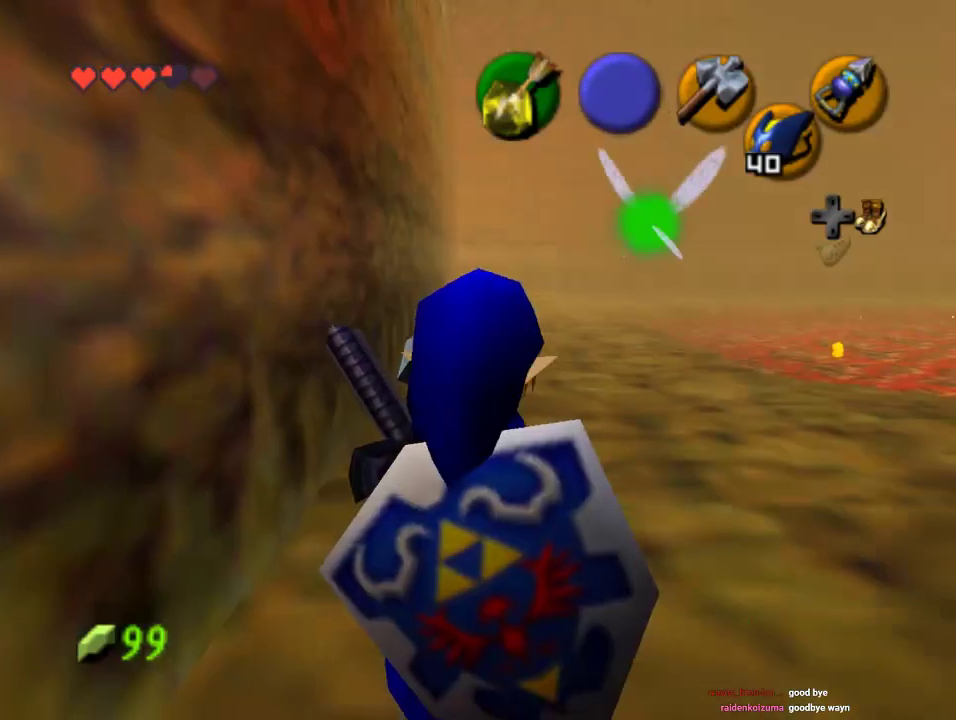
{"buttons": [], "left_stick": "up", "events": [[433, "left_stick", "up"]]}
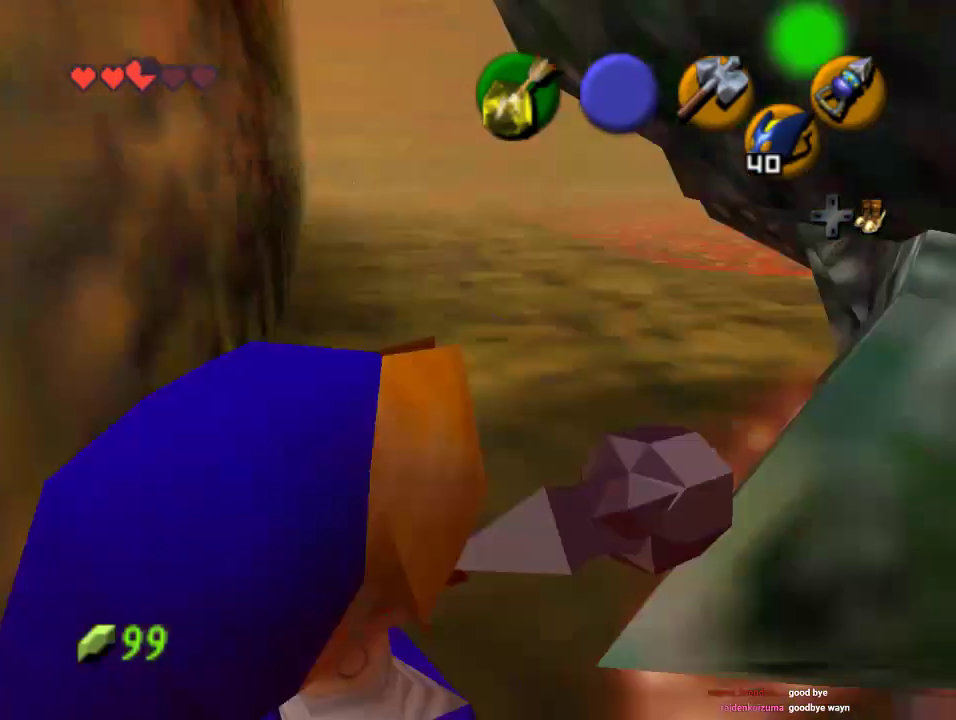
{"buttons": [], "left_stick": "center", "events": [[267, "left_stick", "center"]]}
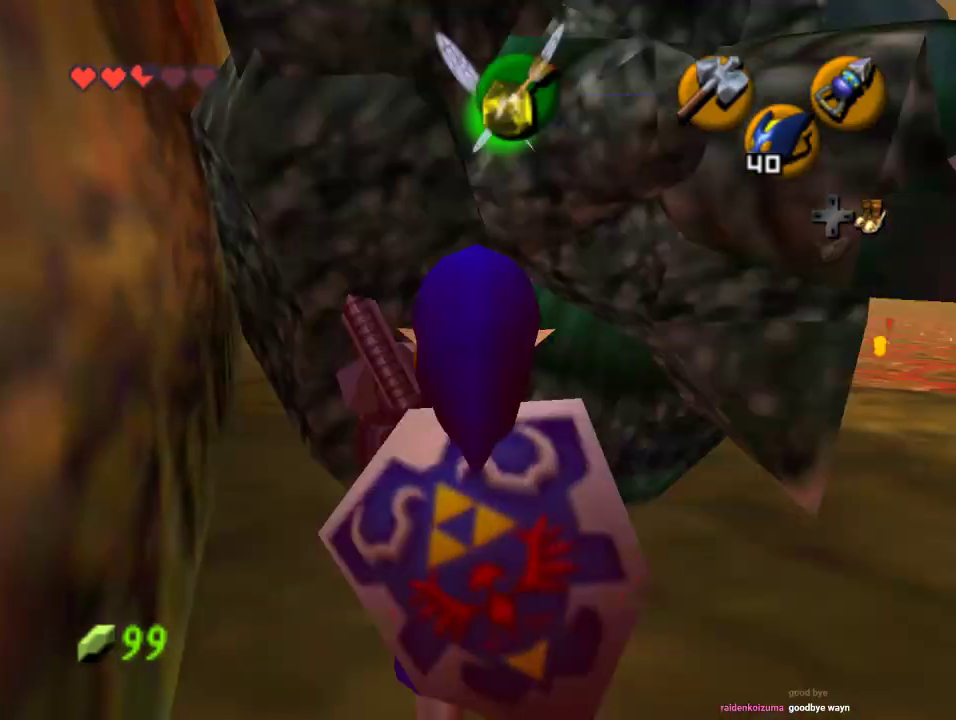
{"buttons": [], "left_stick": "up", "events": [[267, "left_stick", "up-right"], [467, "left_stick", "up"]]}
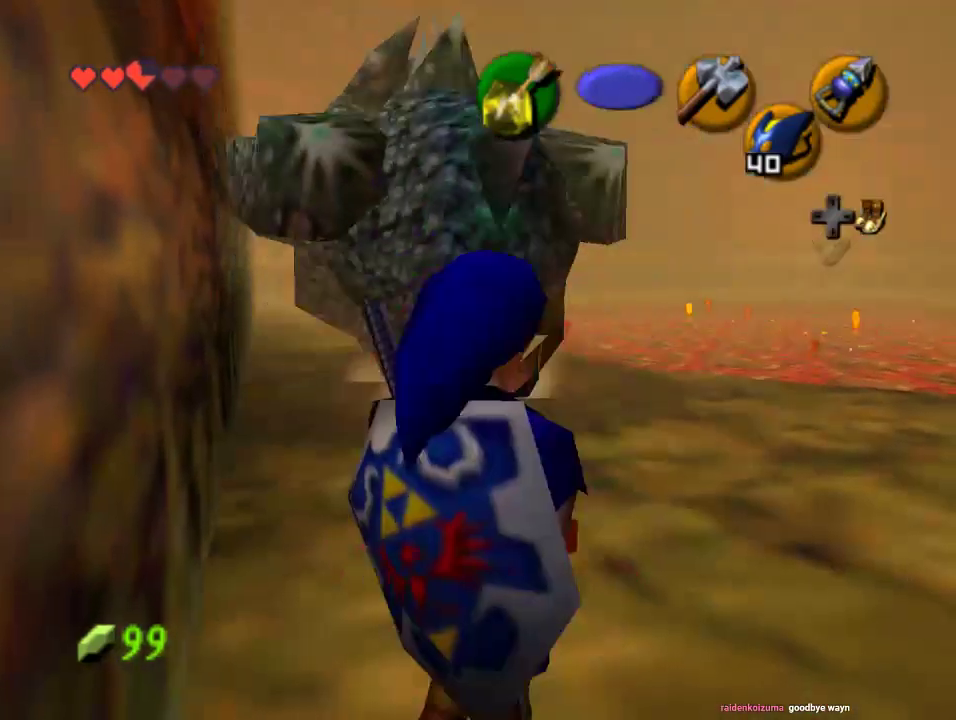
{"buttons": [], "left_stick": "center", "events": [[67, "left_stick", "center"]]}
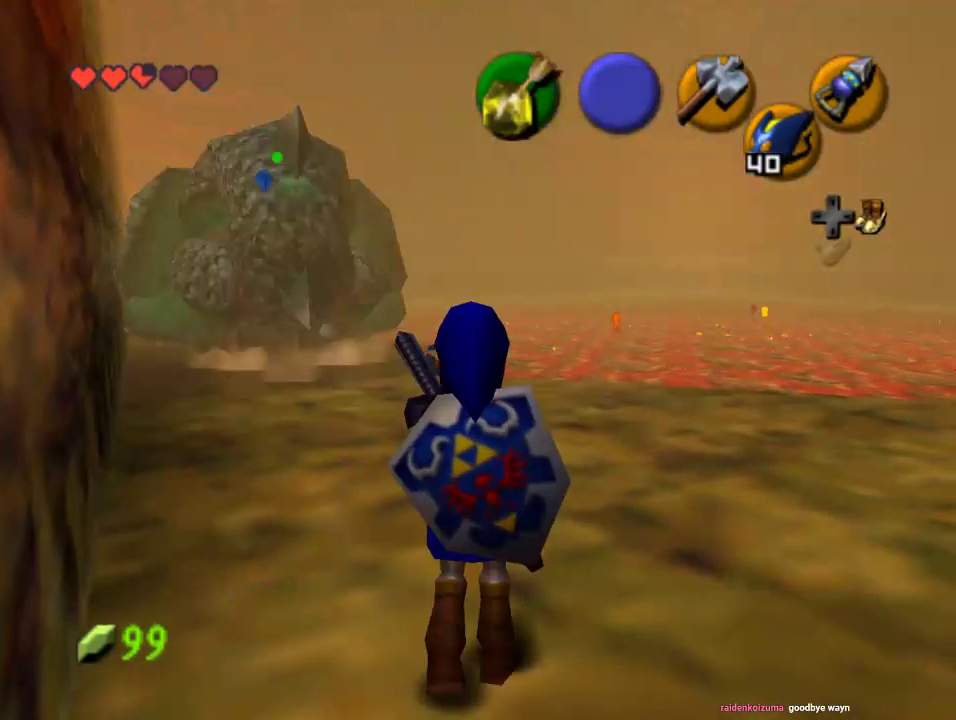
{"buttons": ["C_UP"], "left_stick": "center", "events": [[200, "left_stick", "up-left"], [300, "left_stick", "center"], [433, "C_UP", "down"]]}
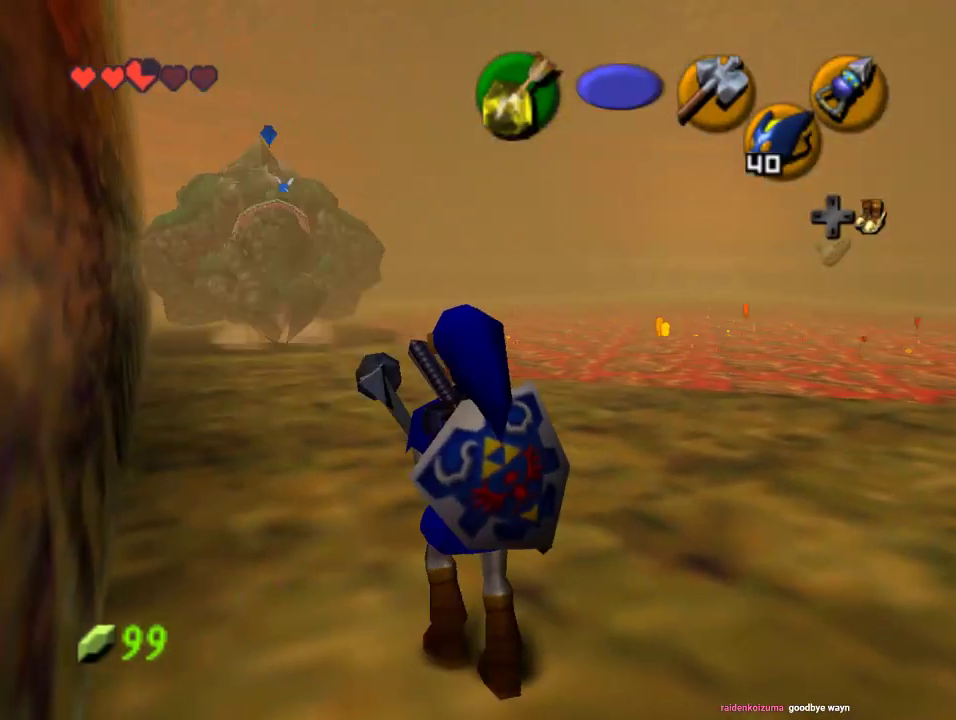
{"buttons": [], "left_stick": "center", "events": [[67, "C_UP", "up"], [367, "left_stick", "left"], [433, "left_stick", "center"]]}
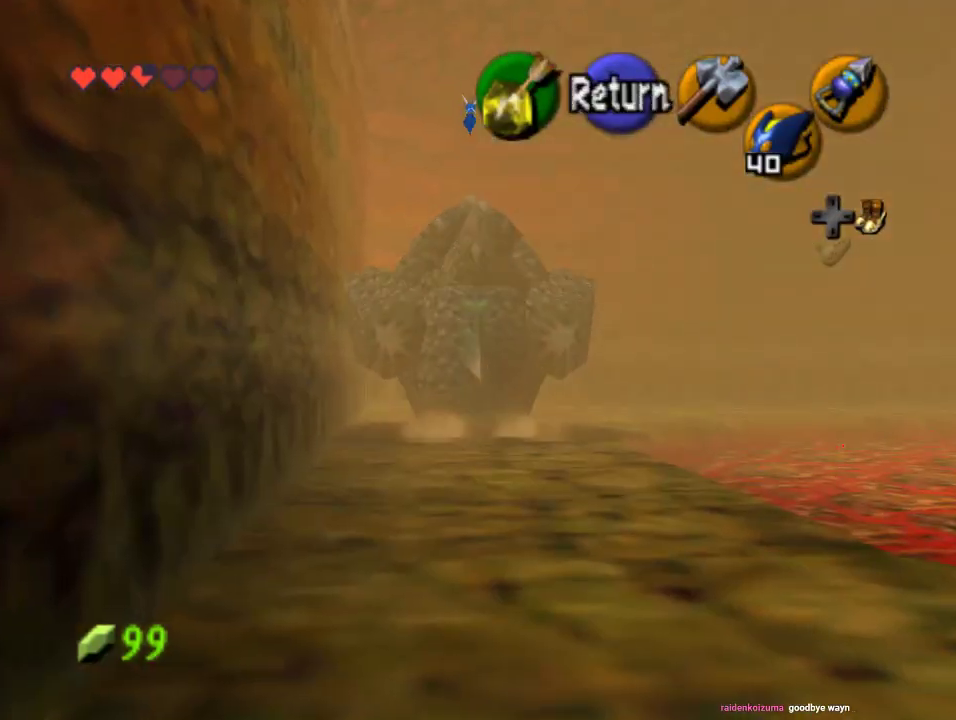
{"buttons": [], "left_stick": "center", "events": []}
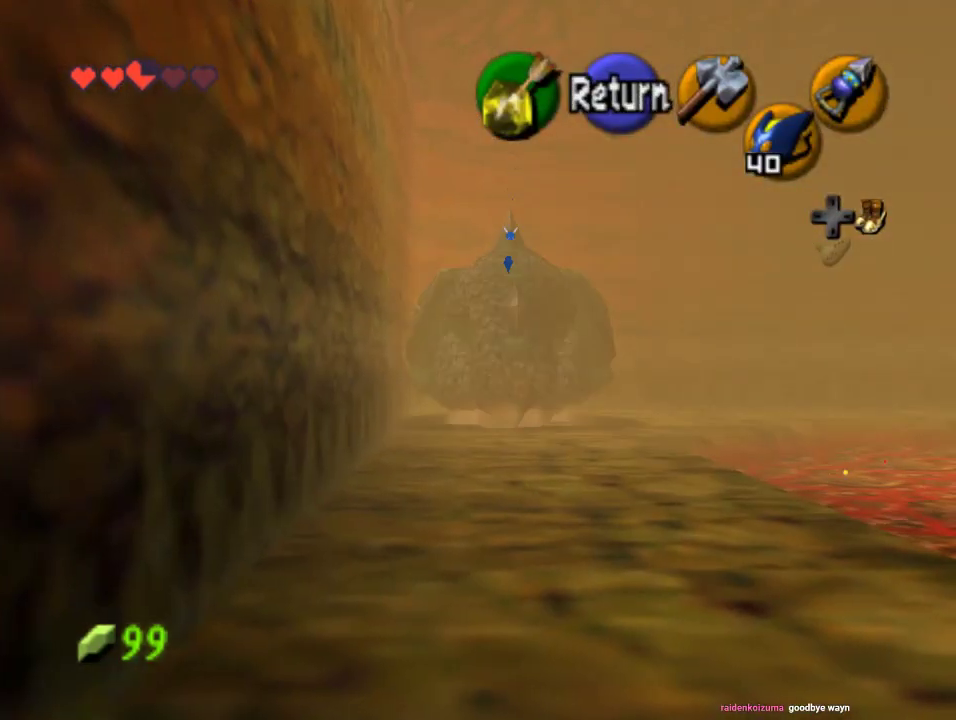
{"buttons": [], "left_stick": "center", "events": []}
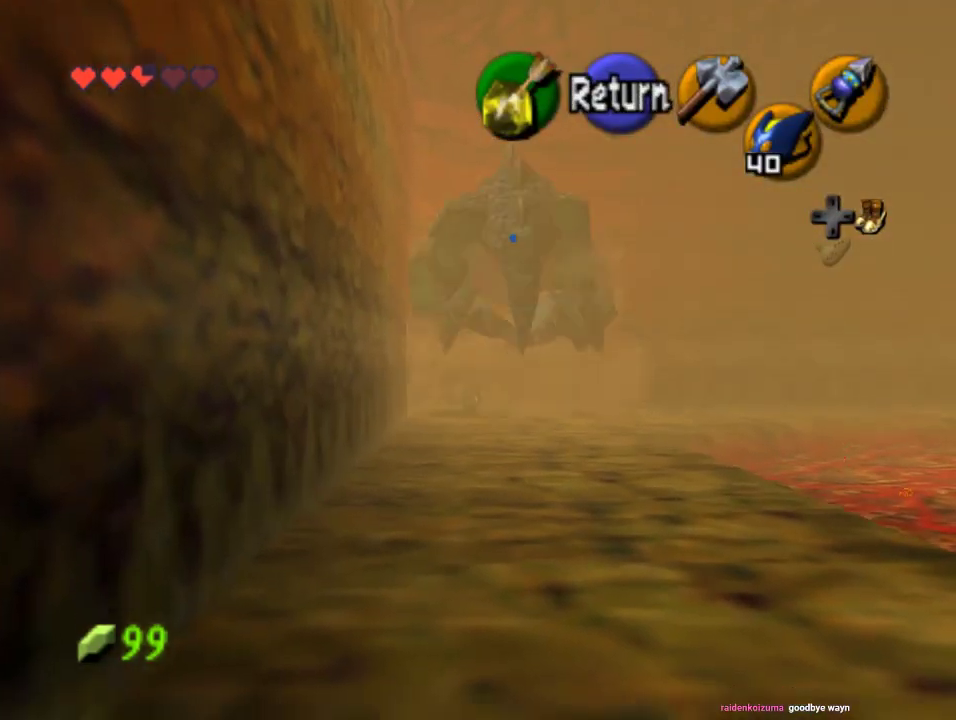
{"buttons": [], "left_stick": "center", "events": []}
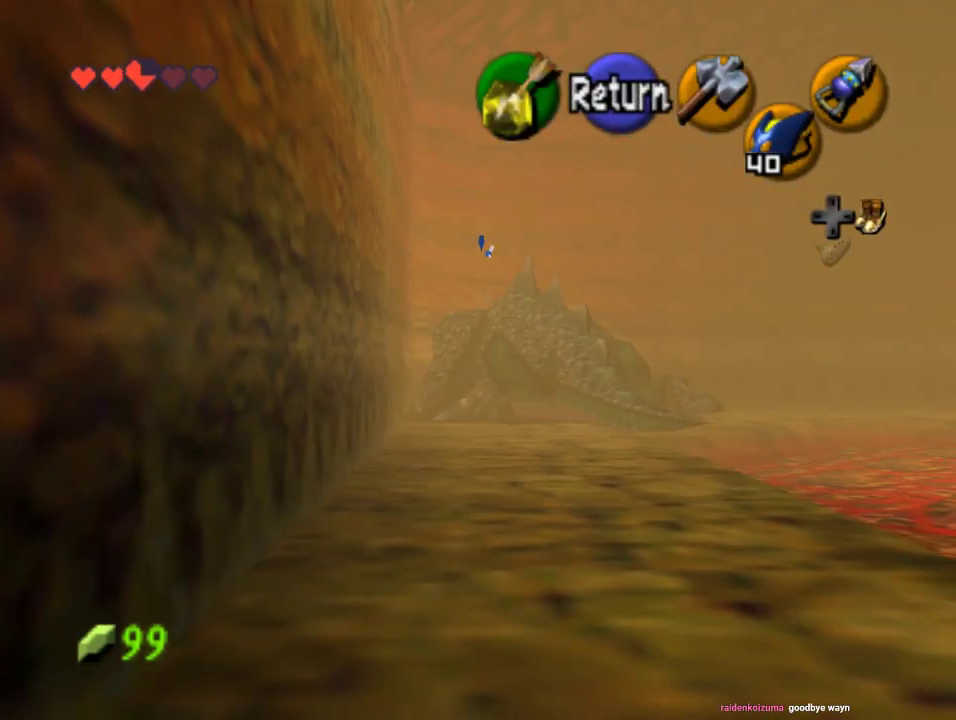
{"buttons": ["Z"], "left_stick": "center", "events": [[67, "A", "down"], [200, "A", "up"], [233, "left_stick", "down"], [467, "Z", "down"], [467, "left_stick", "center"]]}
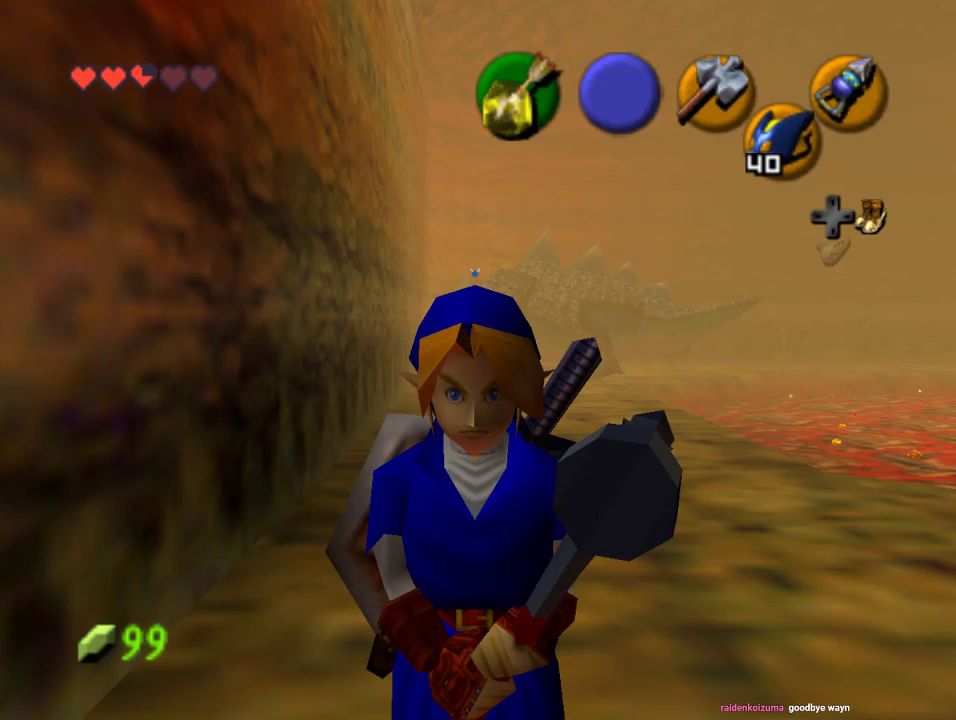
{"buttons": [], "left_stick": "up", "events": [[67, "Z", "up"], [300, "left_stick", "up"]]}
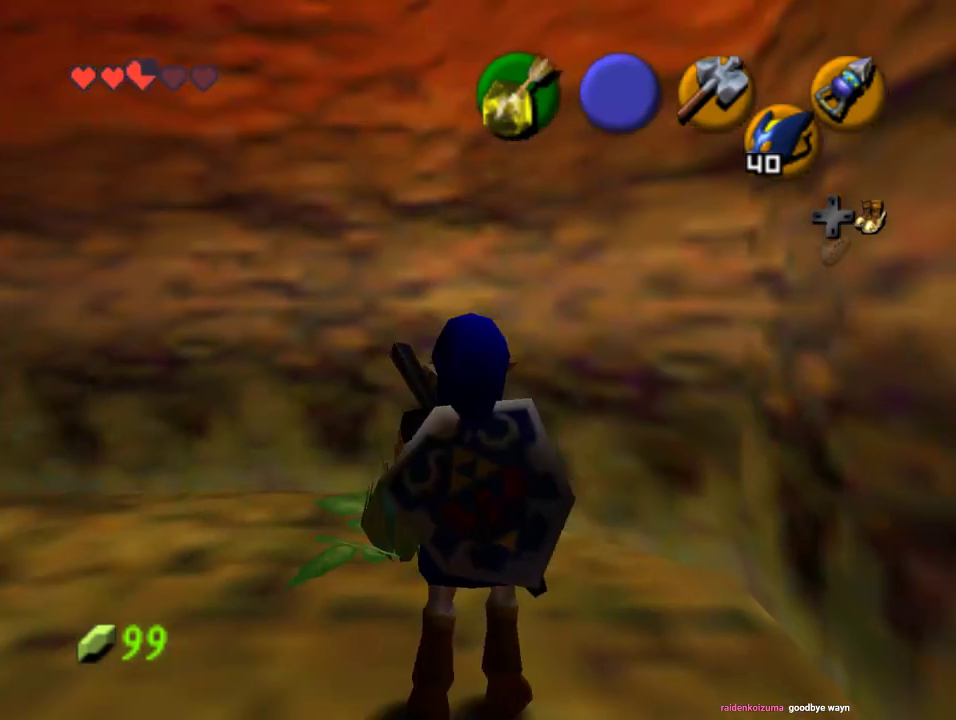
{"buttons": [], "left_stick": "up", "events": [[100, "left_stick", "center"], [133, "A", "down"], [300, "A", "up"], [333, "left_stick", "up"]]}
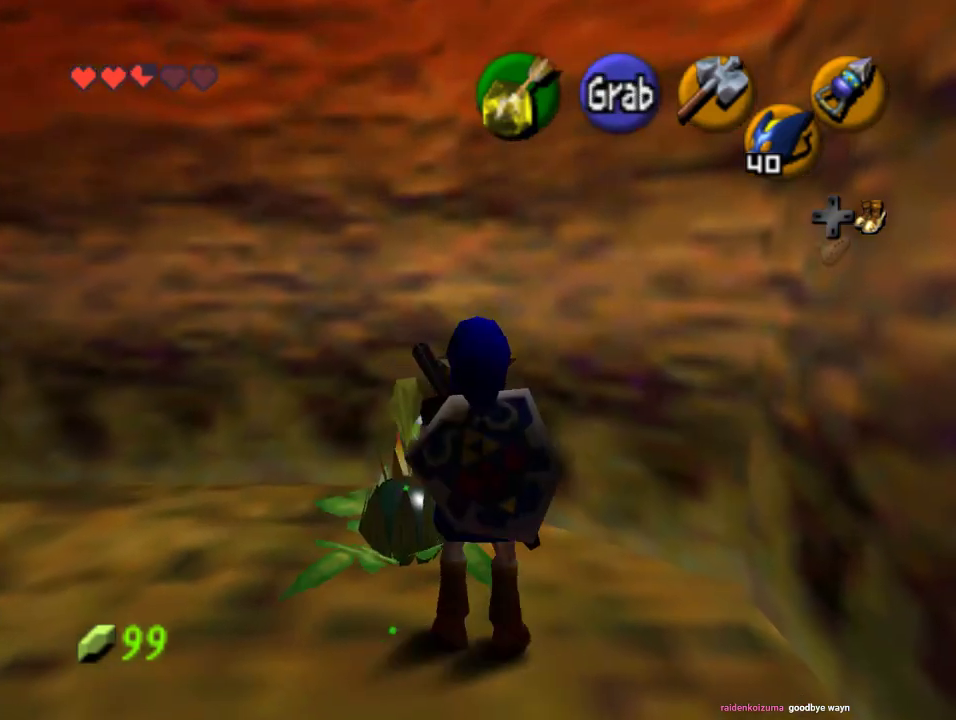
{"buttons": [], "left_stick": "center", "events": [[33, "left_stick", "center"], [167, "A", "down"], [300, "A", "up"], [367, "A", "down"], [500, "A", "up"]]}
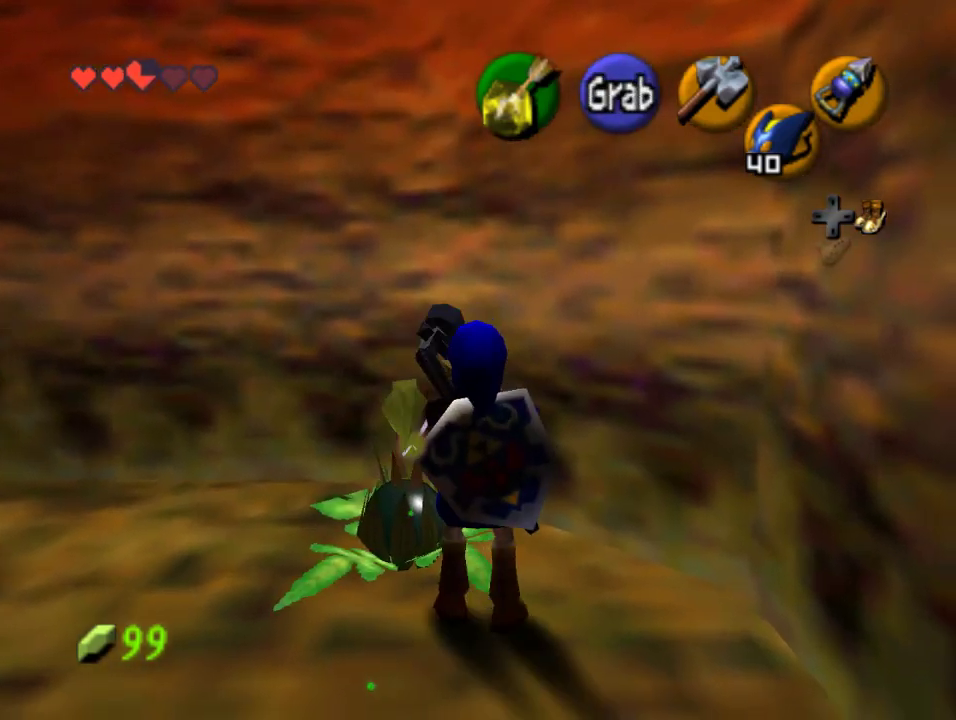
{"buttons": [], "left_stick": "center", "events": [[67, "A", "down"], [133, "A", "up"]]}
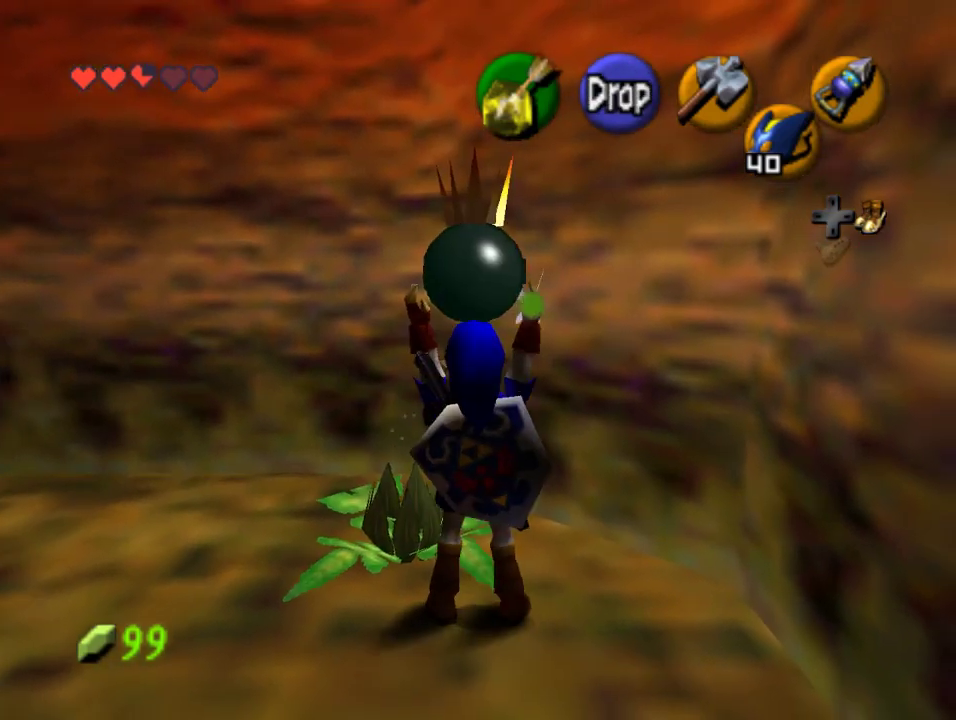
{"buttons": ["Z"], "left_stick": "down", "events": [[67, "Z", "down"], [167, "left_stick", "down"]]}
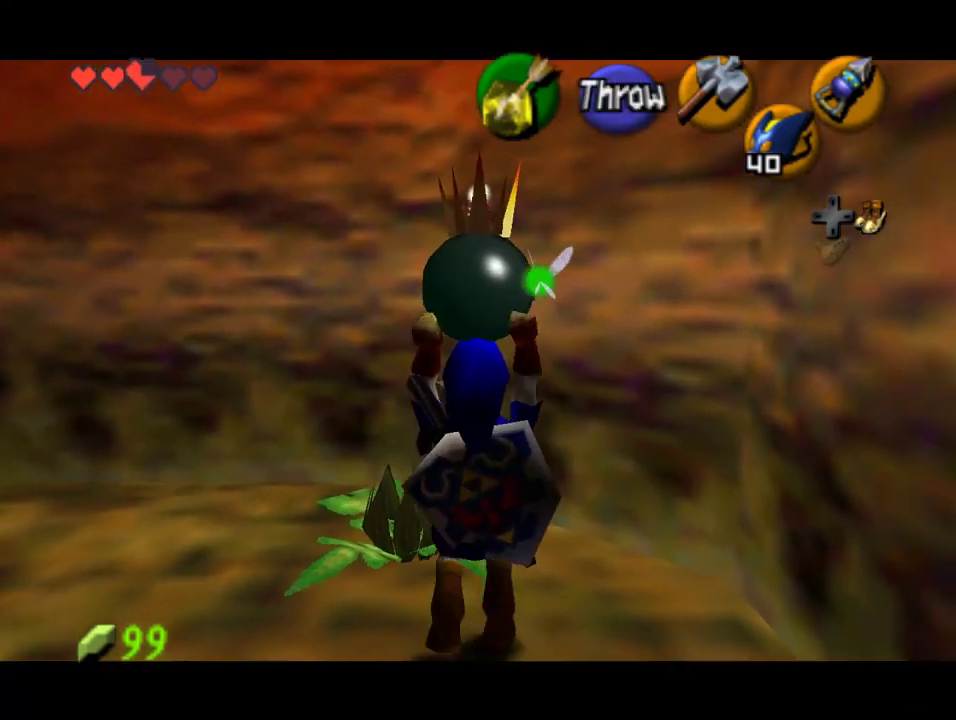
{"buttons": ["Z"], "left_stick": "down", "events": []}
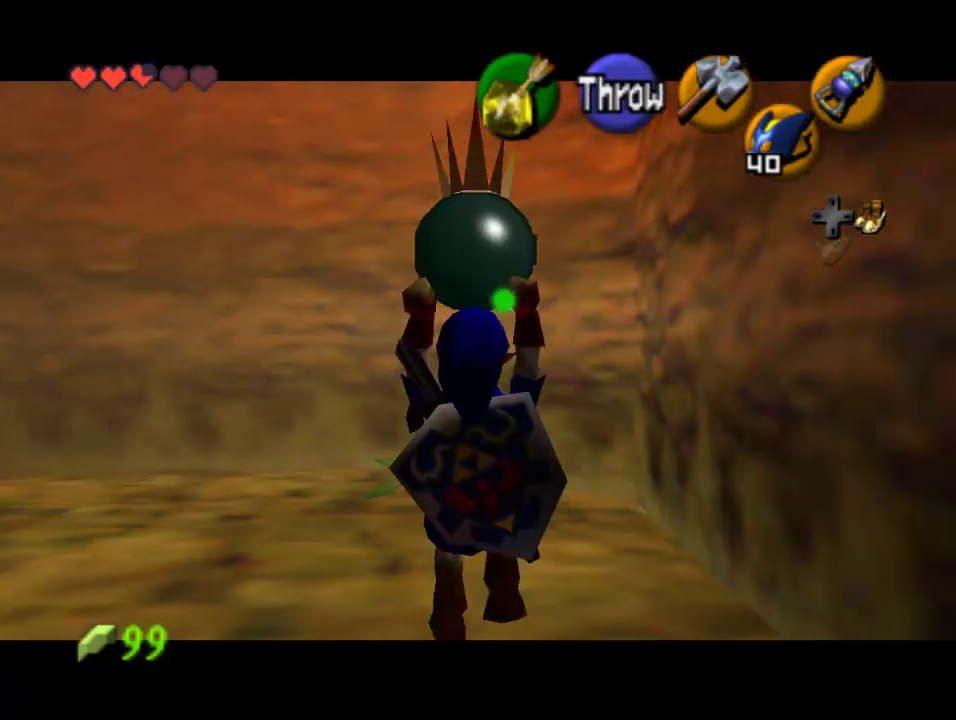
{"buttons": ["Z"], "left_stick": "down", "events": []}
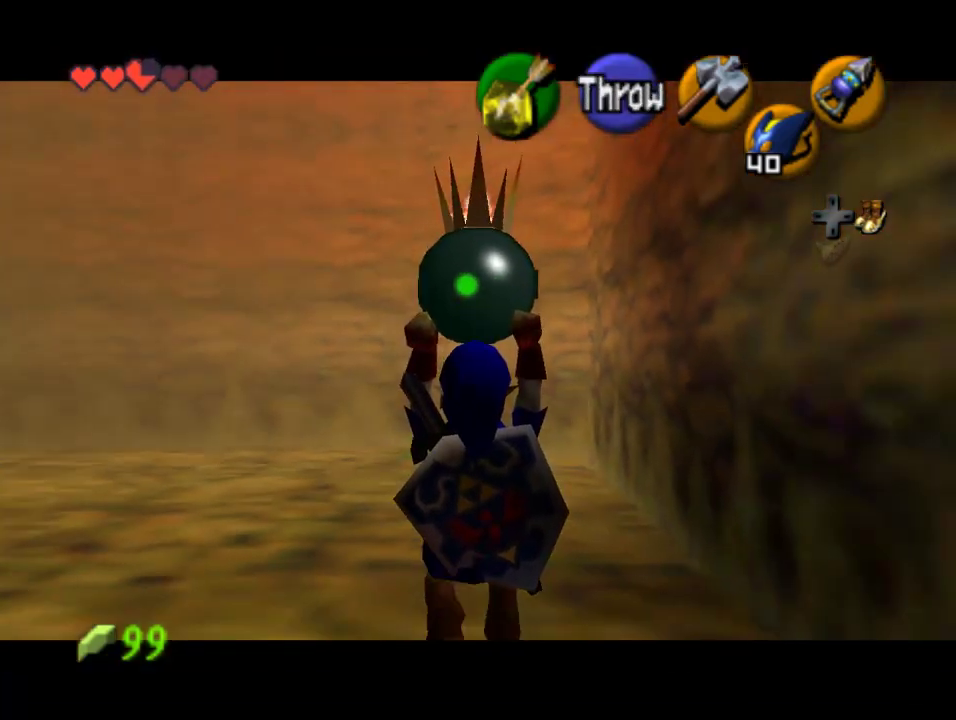
{"buttons": [], "left_stick": "center", "events": [[267, "Z", "up"], [400, "Z", "down"], [433, "left_stick", "center"], [500, "Z", "up"]]}
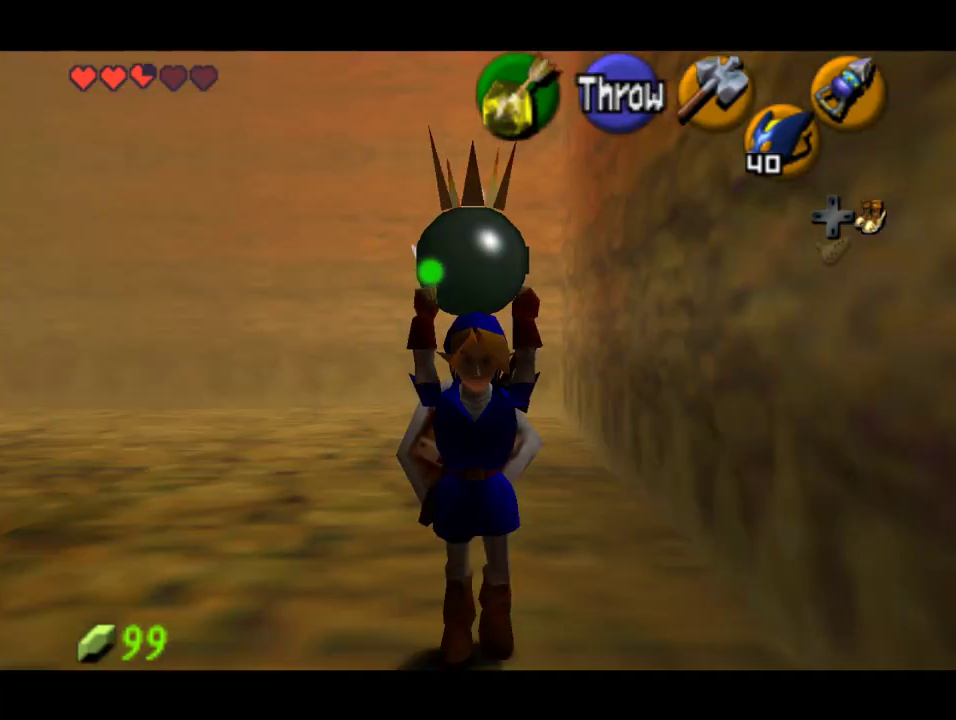
{"buttons": [], "left_stick": "up-right", "events": [[100, "left_stick", "up"], [400, "left_stick", "up-right"]]}
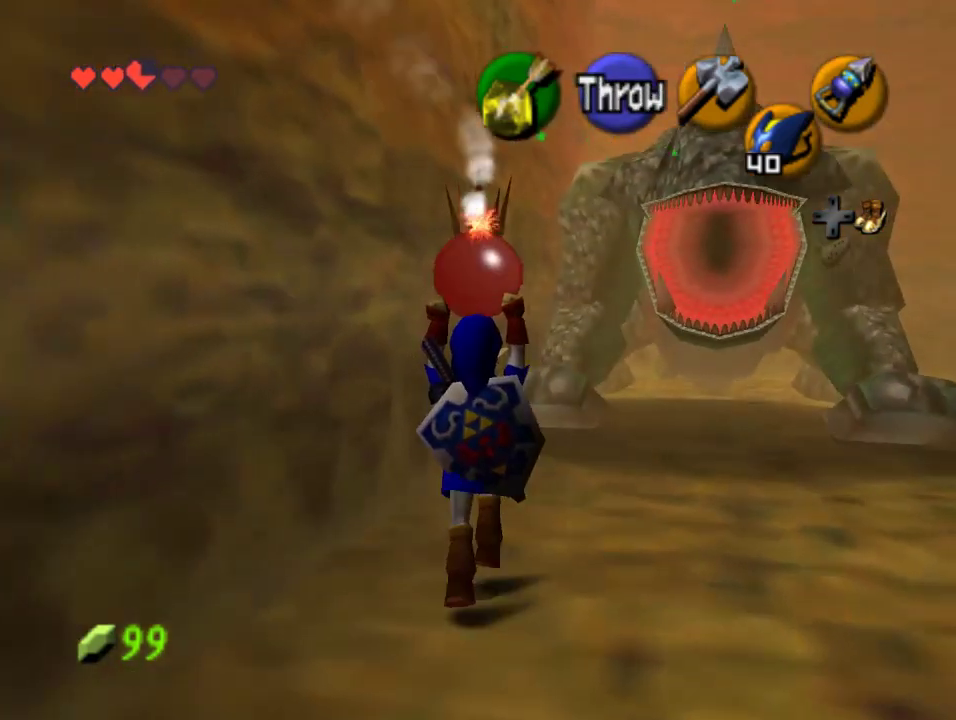
{"buttons": [], "left_stick": "up", "events": [[467, "left_stick", "up"]]}
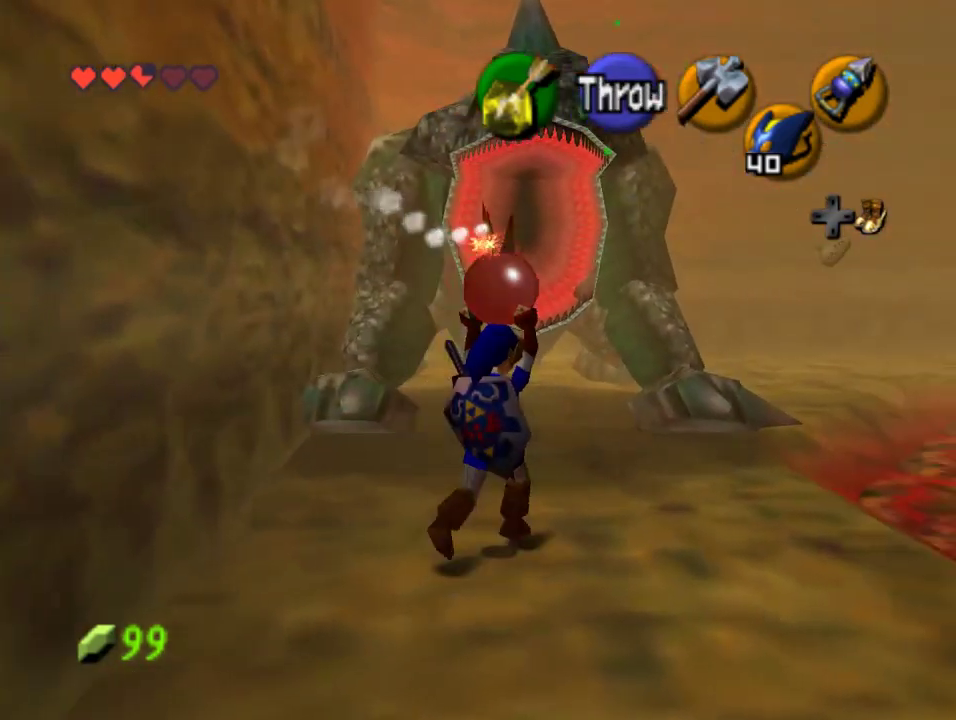
{"buttons": [], "left_stick": "up", "events": [[167, "A", "down"], [433, "A", "up"]]}
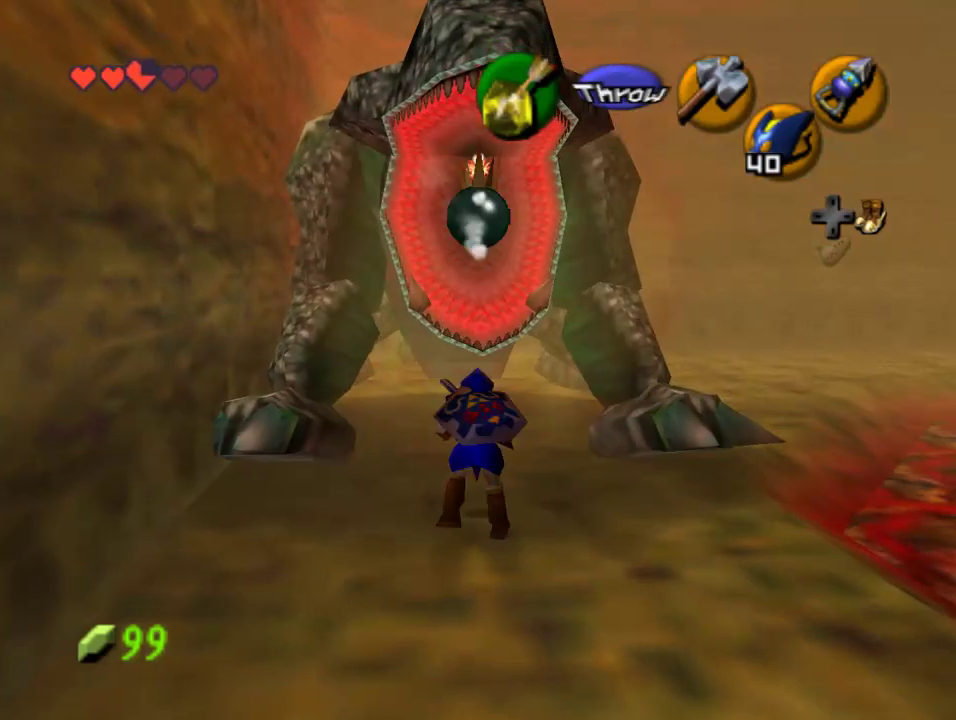
{"buttons": [], "left_stick": "down", "events": [[67, "left_stick", "center"], [200, "left_stick", "down"]]}
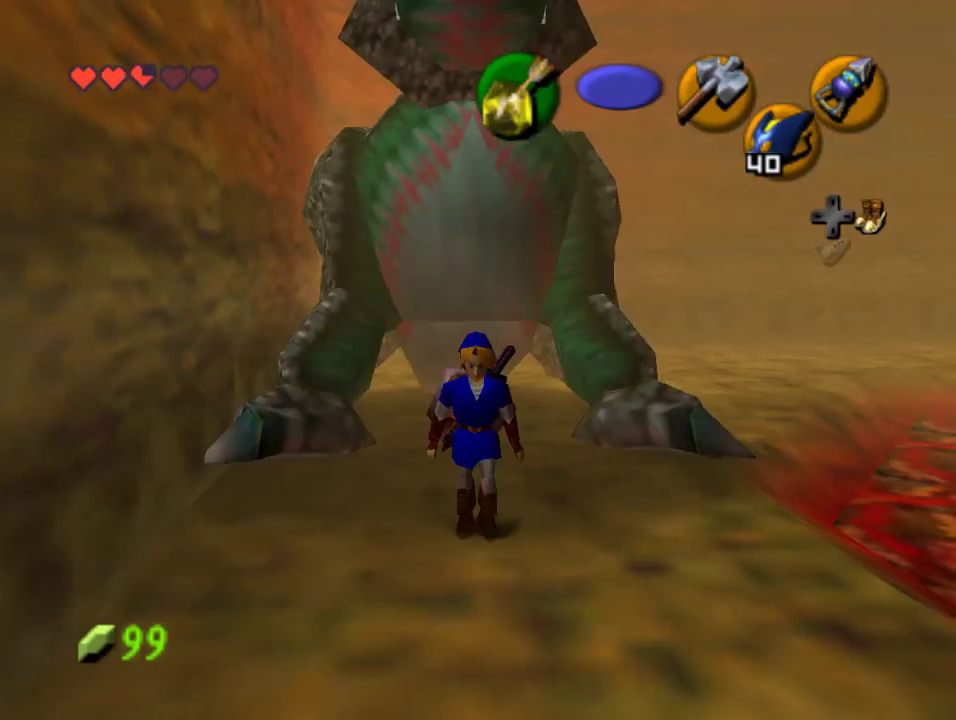
{"buttons": [], "left_stick": "center", "events": [[67, "left_stick", "center"], [133, "B", "down"], [300, "B", "up"]]}
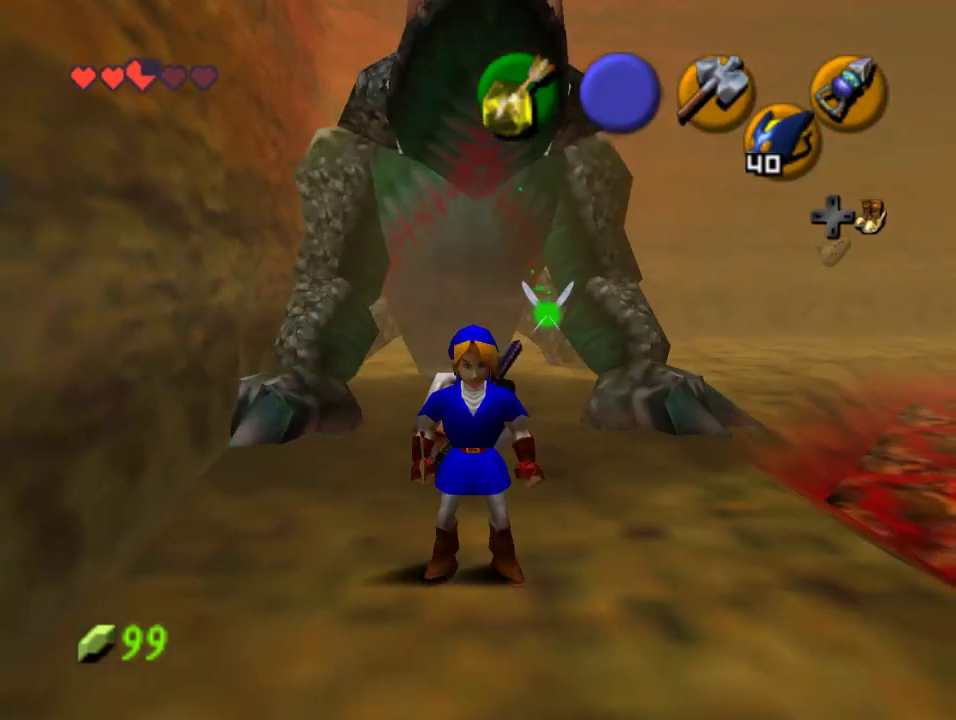
{"buttons": [], "left_stick": "center", "events": [[300, "A", "down"], [467, "A", "up"]]}
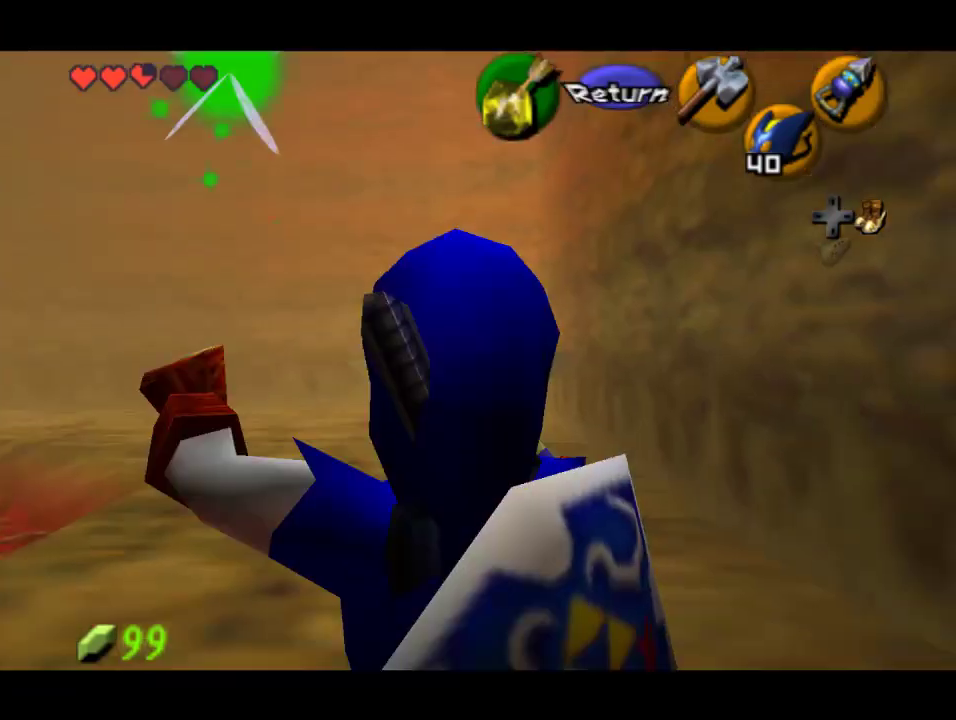
{"buttons": [], "left_stick": "center", "events": [[33, "left_stick", "down"], [167, "left_stick", "center"], [200, "Z", "down"], [333, "Z", "up"]]}
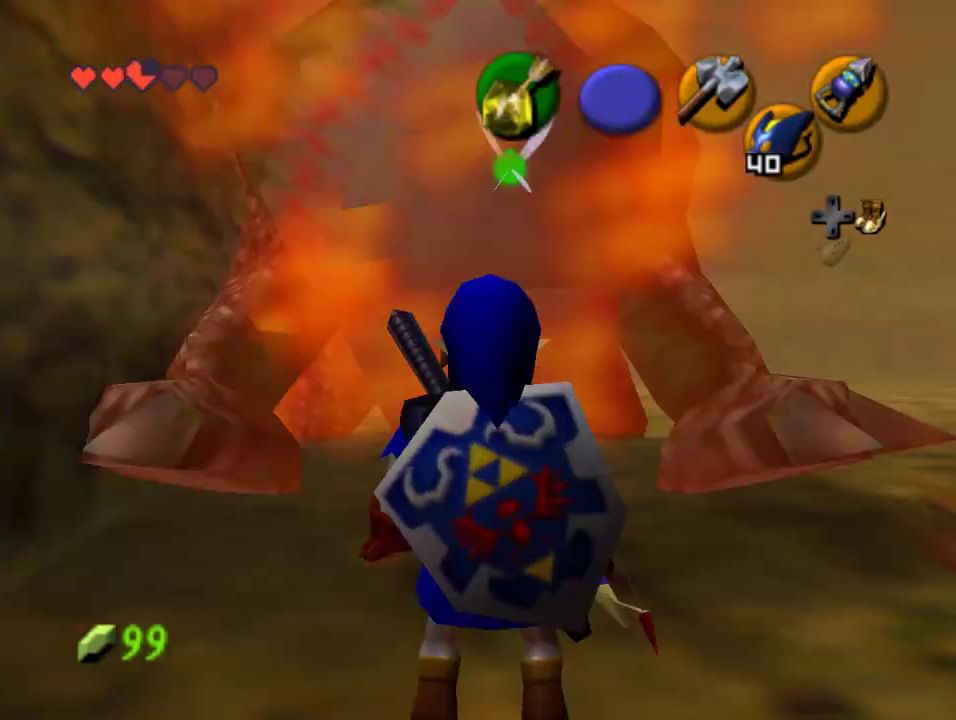
{"buttons": ["A", "Z"], "left_stick": "center", "events": [[67, "Z", "down"], [167, "C_LEFT", "down"], [333, "C_LEFT", "up"], [467, "A", "down"]]}
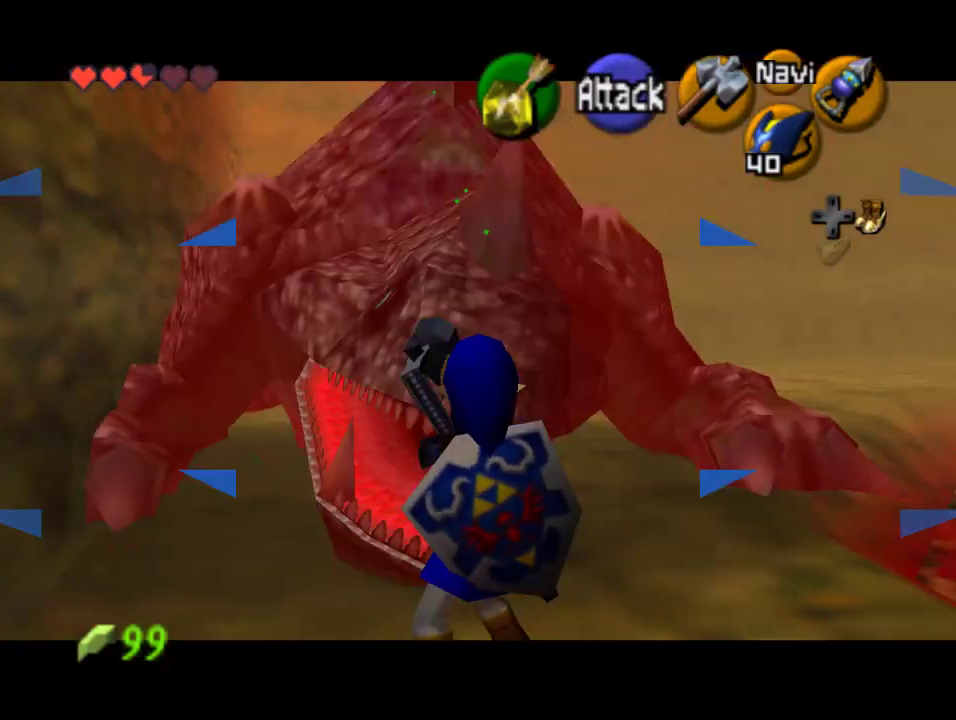
{"buttons": ["A", "Z"], "left_stick": "center", "events": [[167, "A", "up"], [233, "A", "down"], [333, "A", "up"], [400, "A", "down"]]}
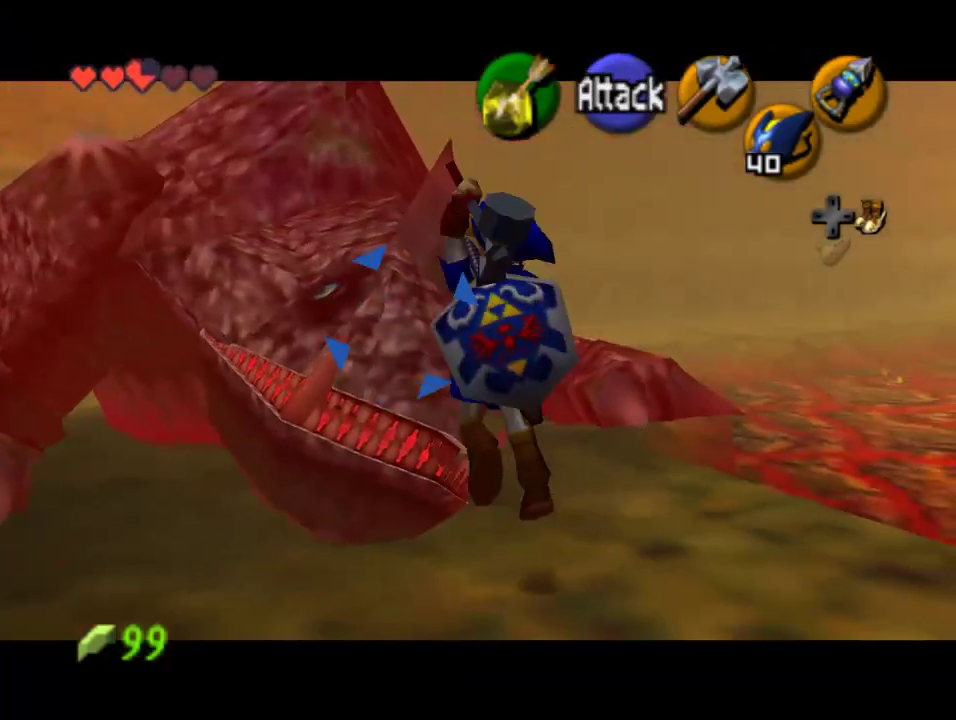
{"buttons": [], "left_stick": "center", "events": [[33, "A", "up"], [300, "Z", "up"]]}